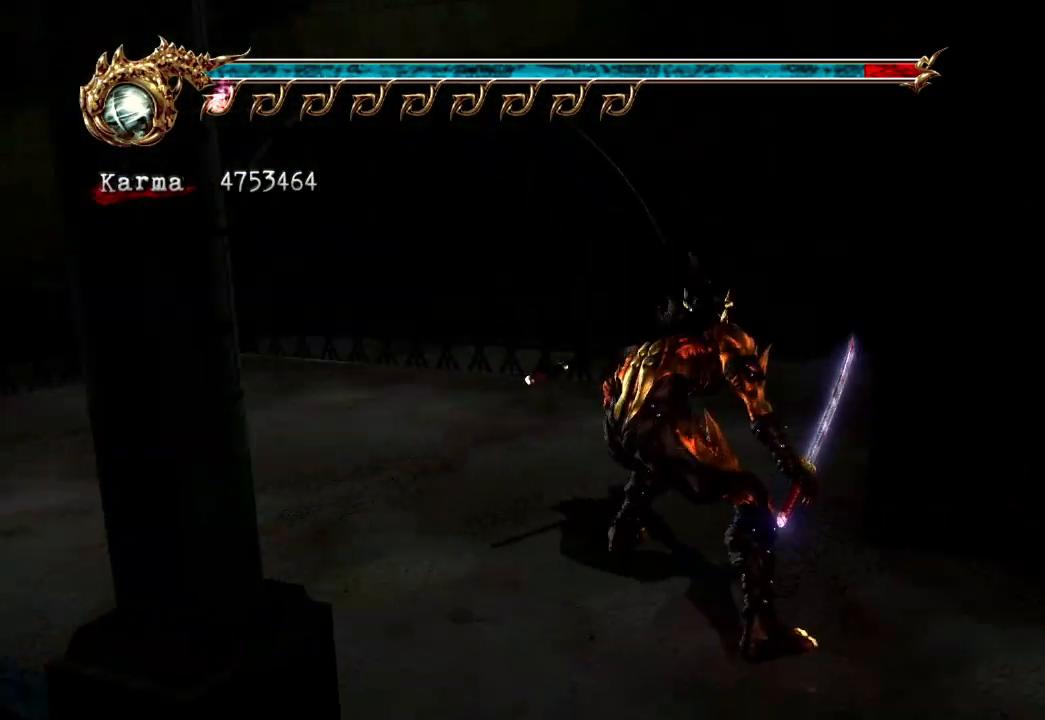
Gameplay with a controller (Xbox layout); each line is a JSON object with the inputs held at the frame after it. "events" lists button and stick changes between this image and that frame as [ms after this image, input, new state], when the widget could be followed in between. Not read: DPAD_LEFT DPAD_RIGHT L3 R3.
{"buttons": [], "left_stick": "up-left", "right_stick": "center", "events": [[150, "right_stick", "center"]]}
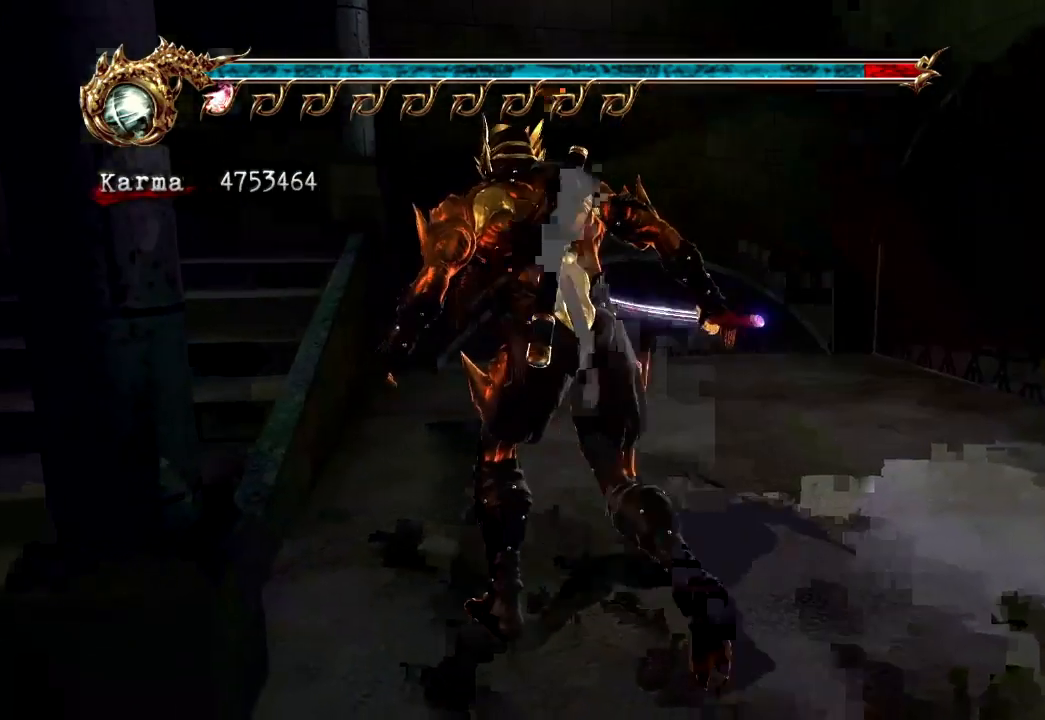
{"buttons": [], "left_stick": "up", "right_stick": "center", "events": [[150, "left_stick", "up-right"], [350, "left_stick", "up"]]}
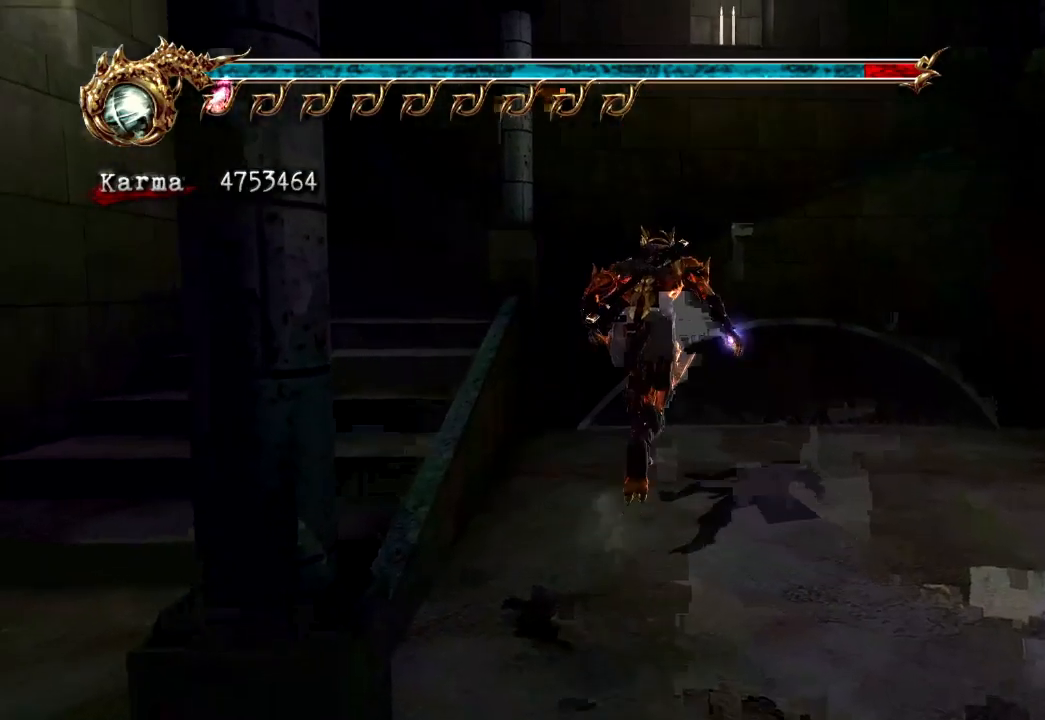
{"buttons": [], "left_stick": "up-right", "right_stick": "center", "events": [[83, "A", "down"], [267, "left_stick", "up-right"], [367, "A", "up"]]}
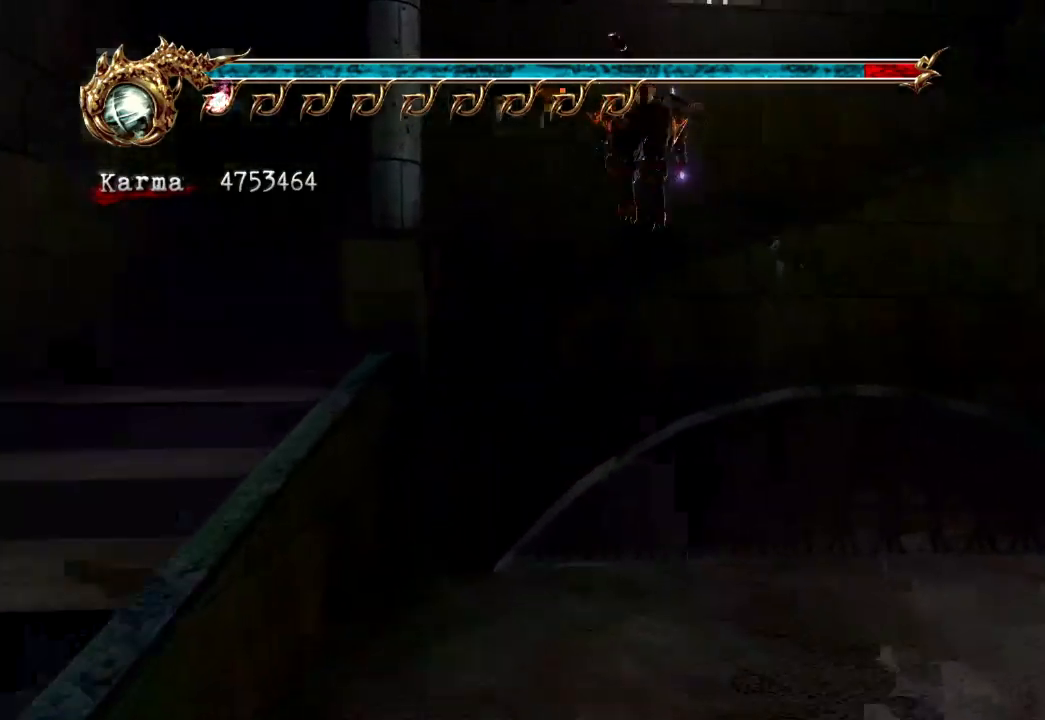
{"buttons": ["L2", "R2"], "left_stick": "up-right", "right_stick": "center", "events": [[50, "left_stick", "right"], [267, "L2", "down"], [383, "R2", "down"], [417, "left_stick", "up-right"]]}
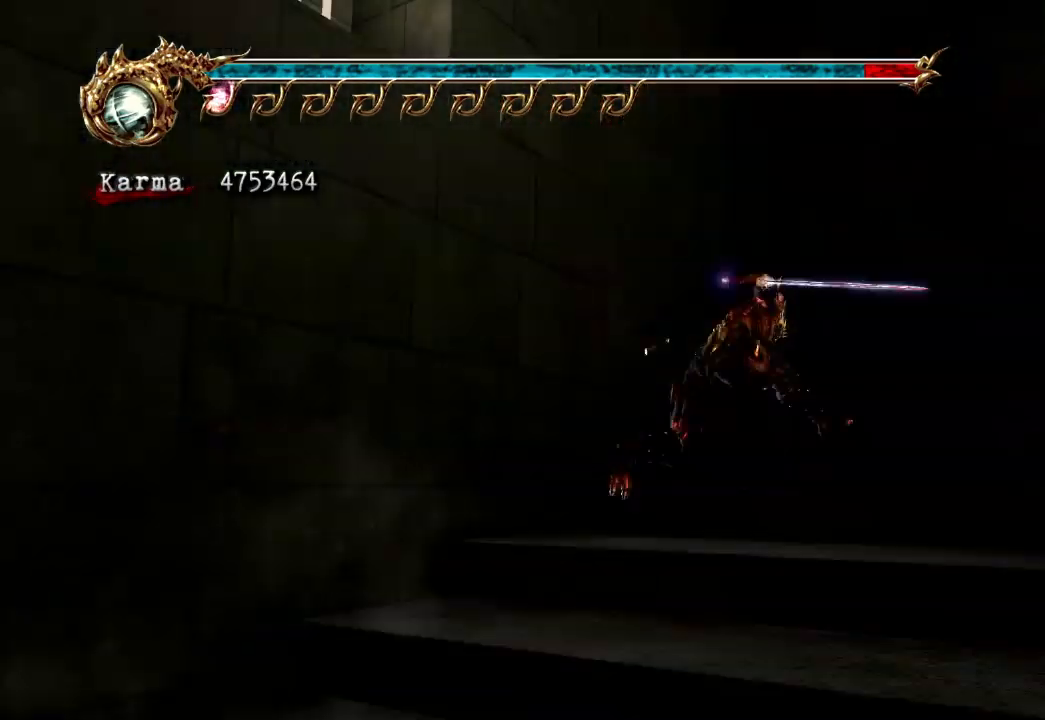
{"buttons": ["L2", "R2"], "left_stick": "up-right", "right_stick": "center", "events": [[50, "L2", "up"], [50, "R2", "up"], [367, "L2", "down"], [450, "R2", "down"]]}
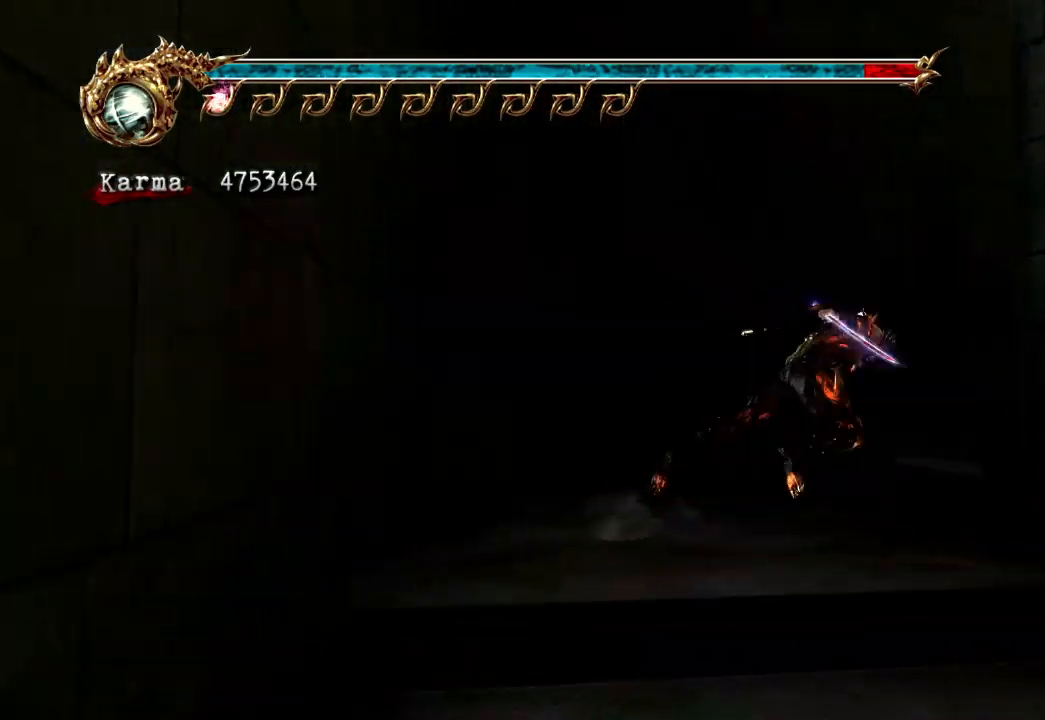
{"buttons": [], "left_stick": "up-right", "right_stick": "left", "events": [[150, "R2", "up"], [183, "L2", "up"], [350, "right_stick", "left"]]}
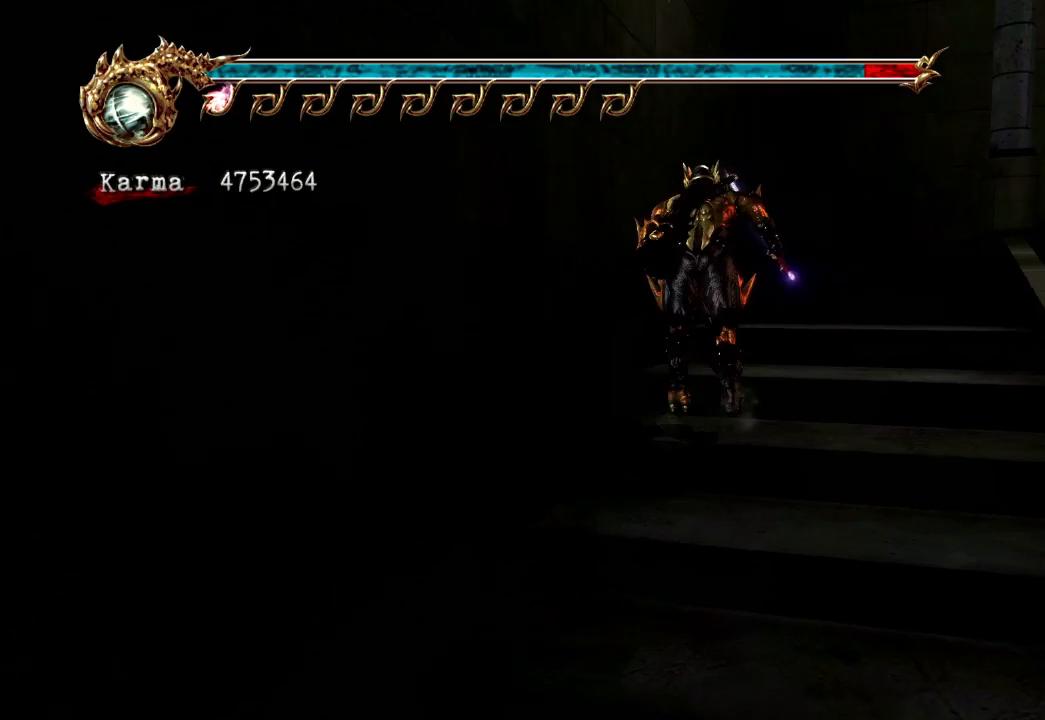
{"buttons": ["L2"], "left_stick": "up-right", "right_stick": "center", "events": [[17, "right_stick", "center"], [33, "left_stick", "up"], [333, "left_stick", "up-right"], [500, "L2", "down"]]}
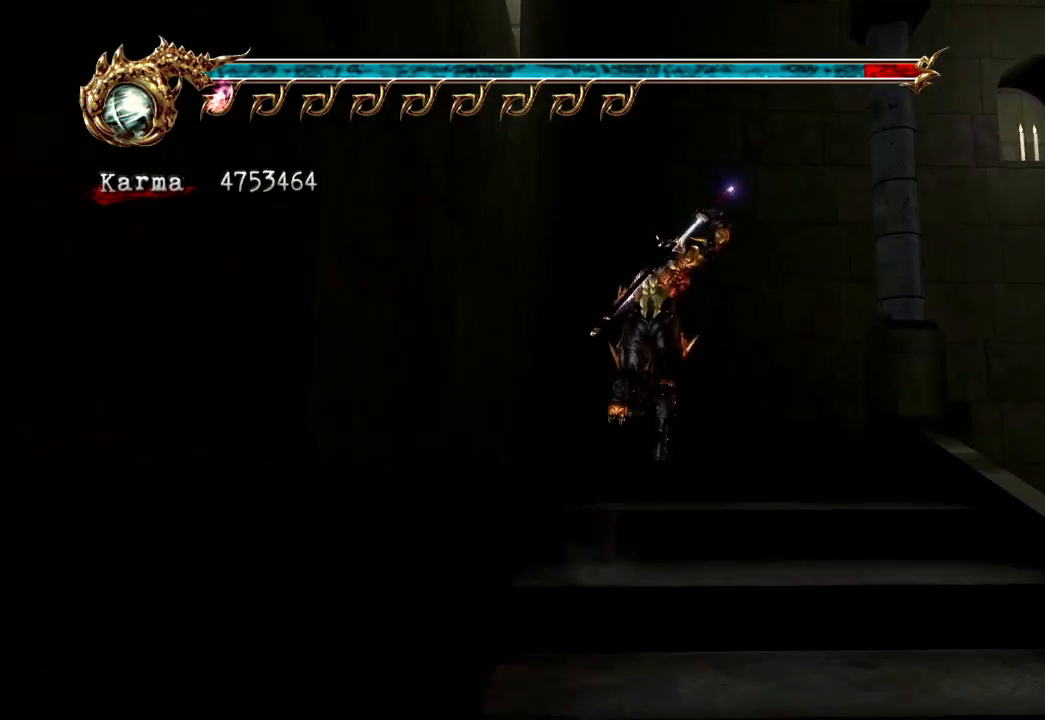
{"buttons": [], "left_stick": "up-right", "right_stick": "center", "events": [[150, "A", "down"], [283, "L2", "up"], [483, "A", "up"]]}
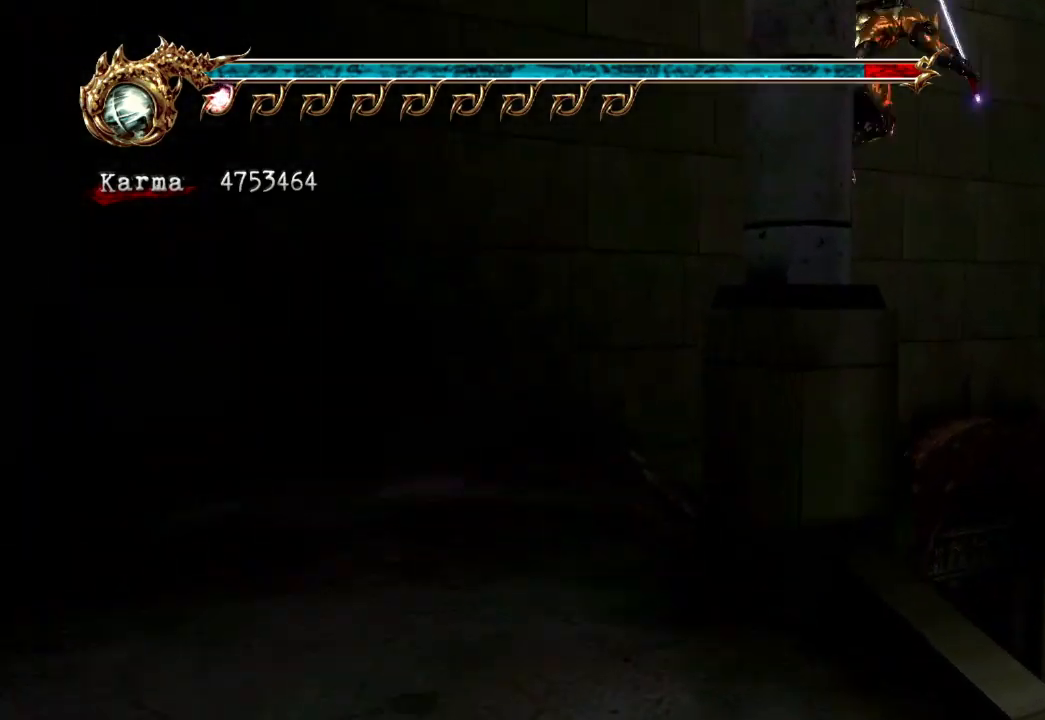
{"buttons": ["A"], "left_stick": "up-right", "right_stick": "center", "events": [[350, "A", "down"]]}
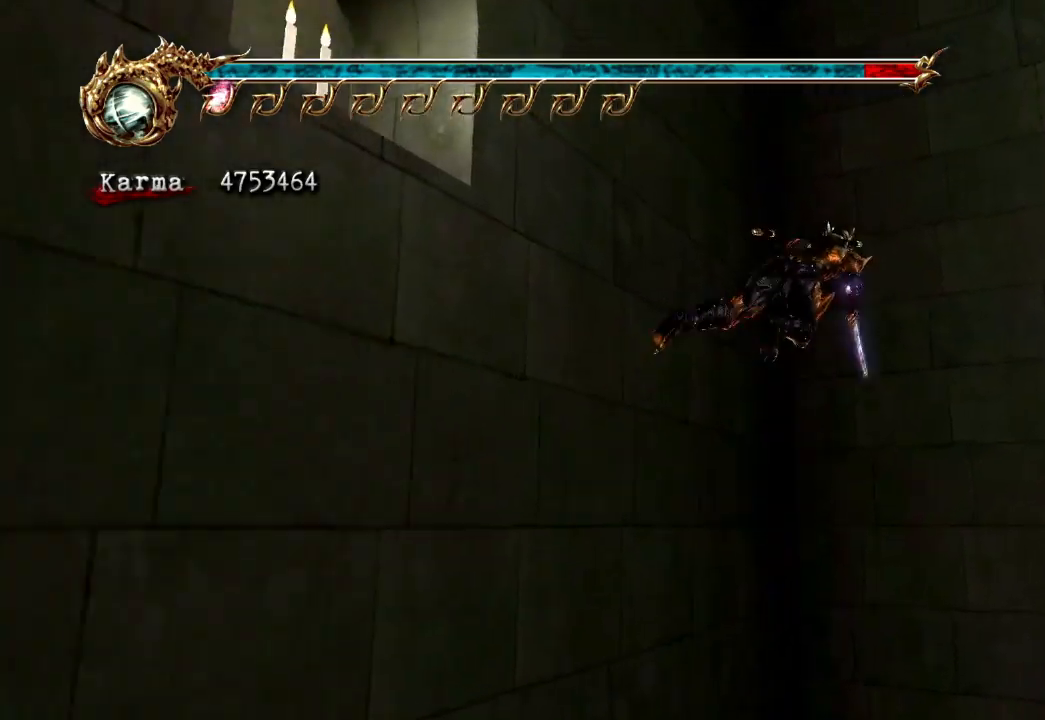
{"buttons": [], "left_stick": "up-right", "right_stick": "center", "events": [[233, "A", "up"]]}
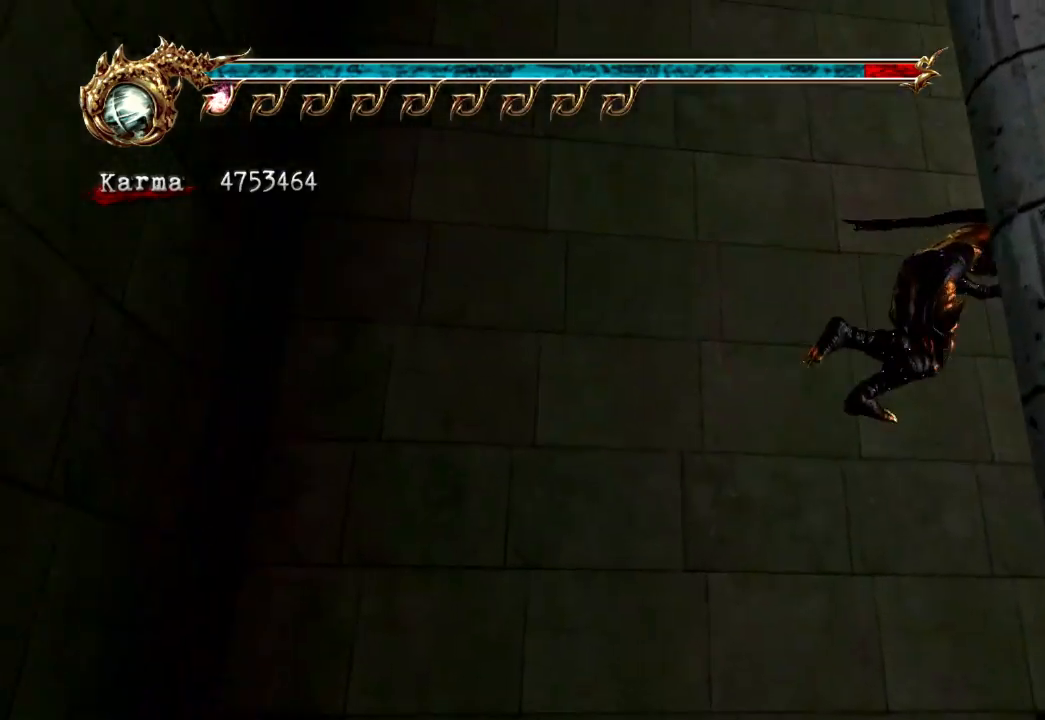
{"buttons": [], "left_stick": "center", "right_stick": "center", "events": [[100, "A", "down"], [383, "A", "up"], [500, "left_stick", "center"]]}
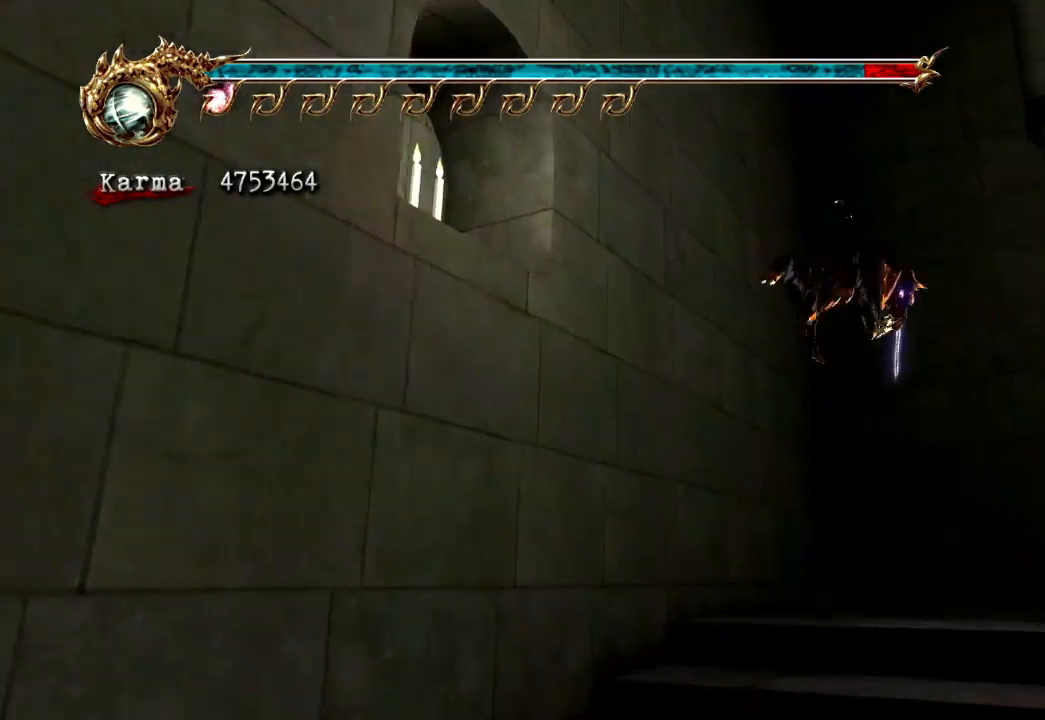
{"buttons": ["A"], "left_stick": "down-left", "right_stick": "center", "events": [[233, "left_stick", "down-left"], [383, "A", "down"]]}
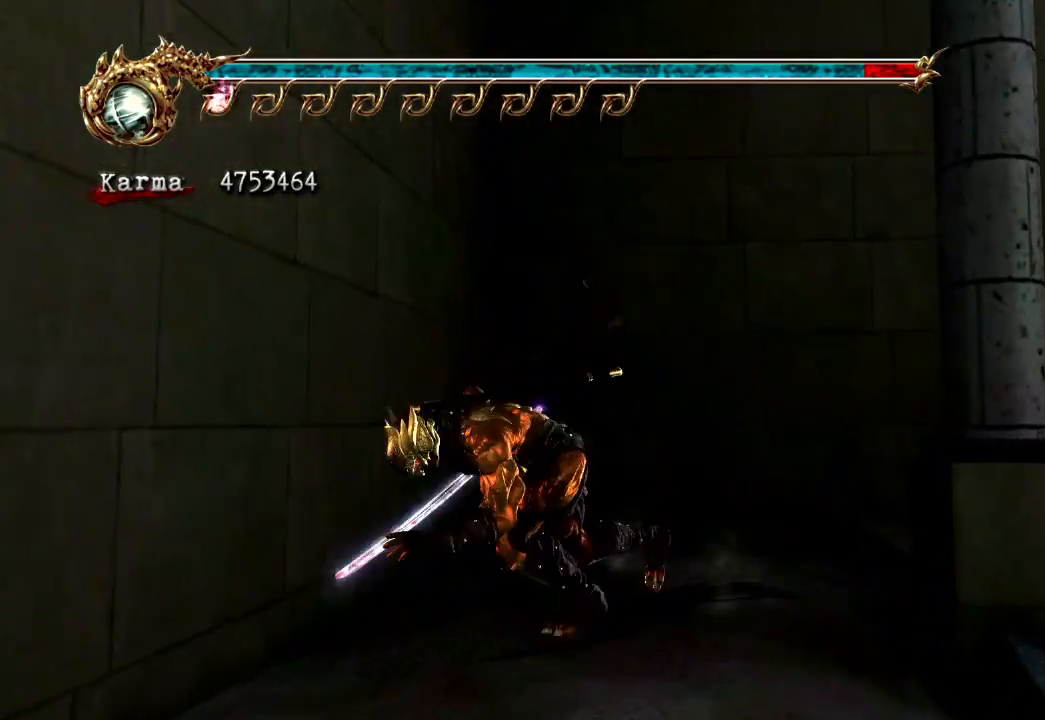
{"buttons": [], "left_stick": "down", "right_stick": "center", "events": [[150, "A", "up"], [417, "left_stick", "down"]]}
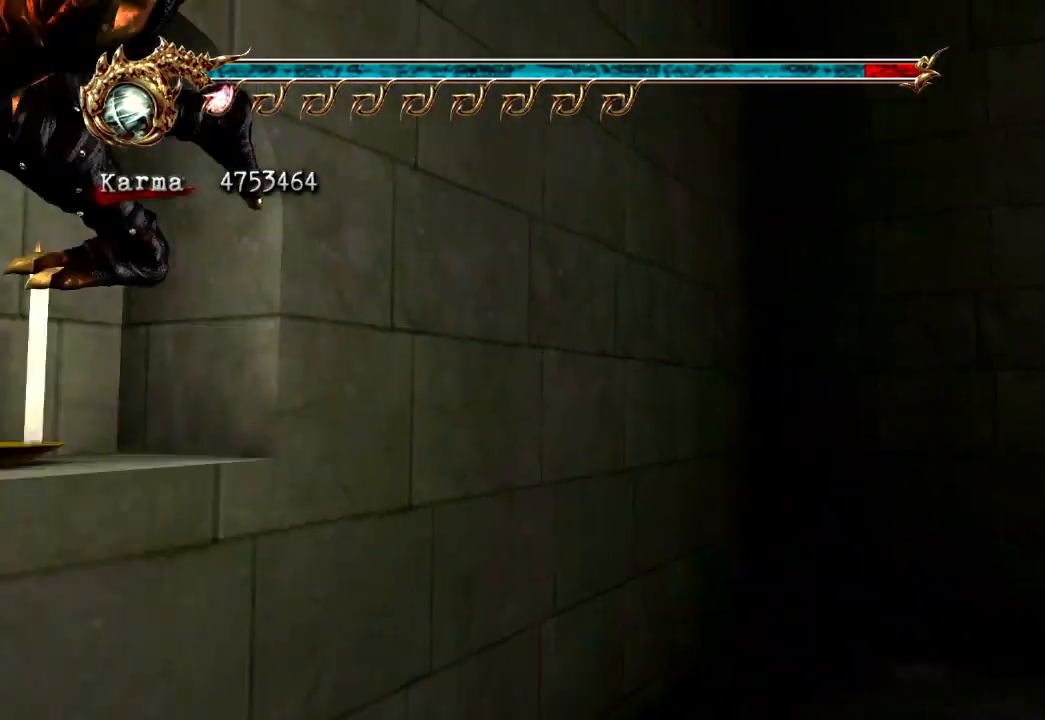
{"buttons": [], "left_stick": "down", "right_stick": "center", "events": [[83, "A", "down"], [133, "left_stick", "down-right"], [300, "left_stick", "down"], [333, "A", "up"]]}
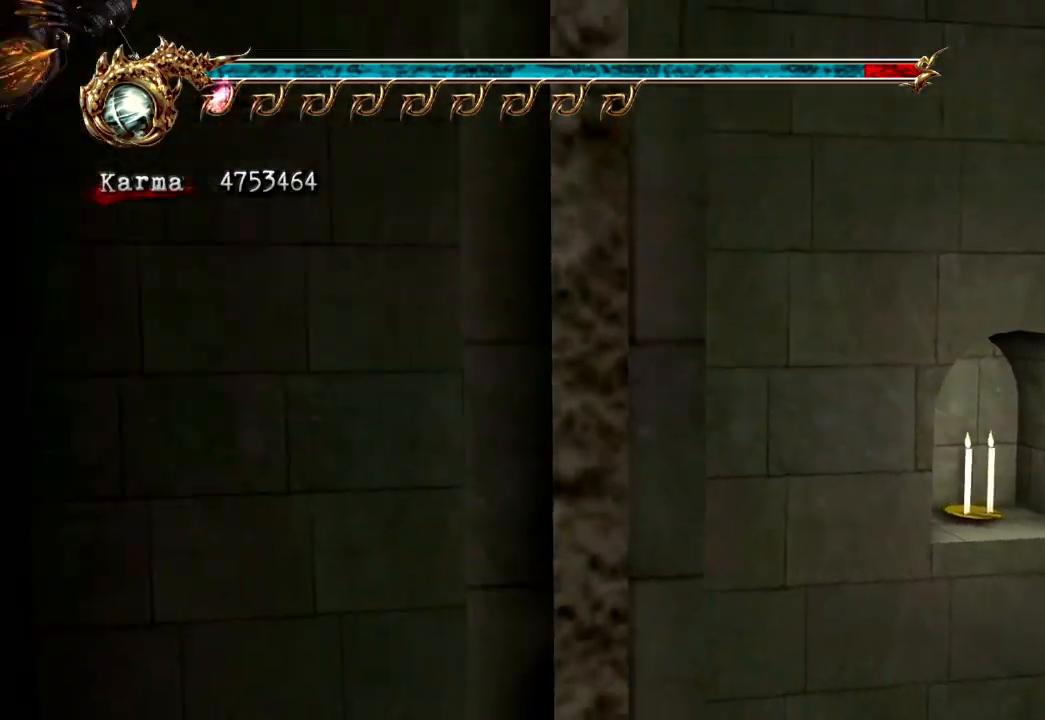
{"buttons": ["A"], "left_stick": "down-left", "right_stick": "center", "events": [[350, "A", "down"], [417, "left_stick", "down-left"]]}
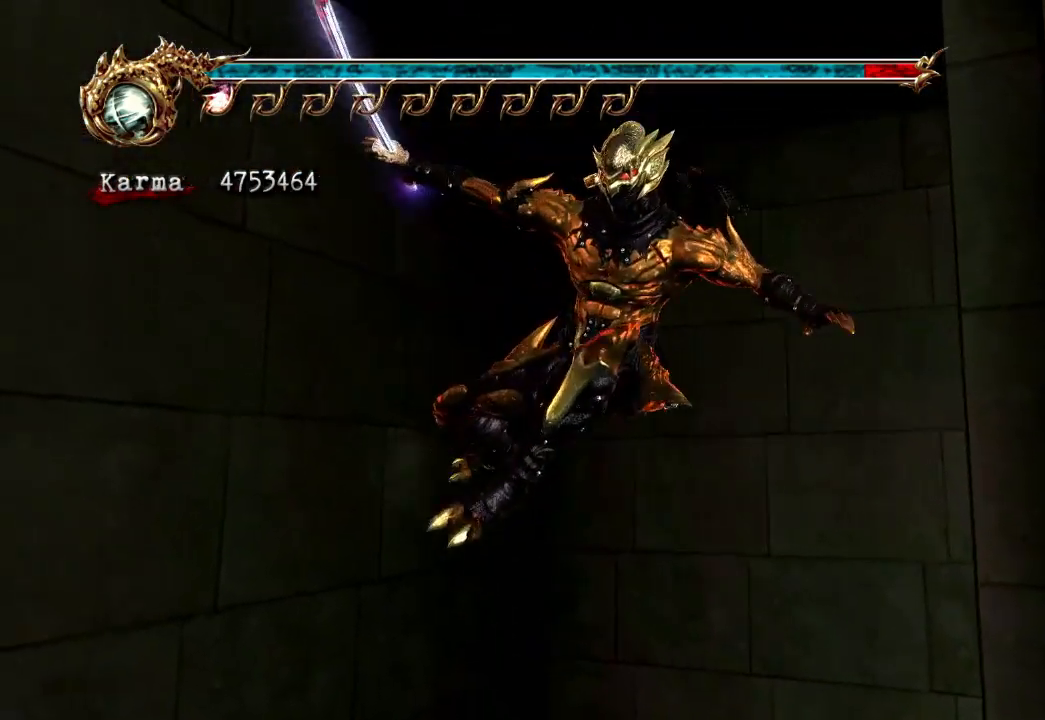
{"buttons": [], "left_stick": "center", "right_stick": "center", "events": [[17, "A", "up"], [133, "left_stick", "center"]]}
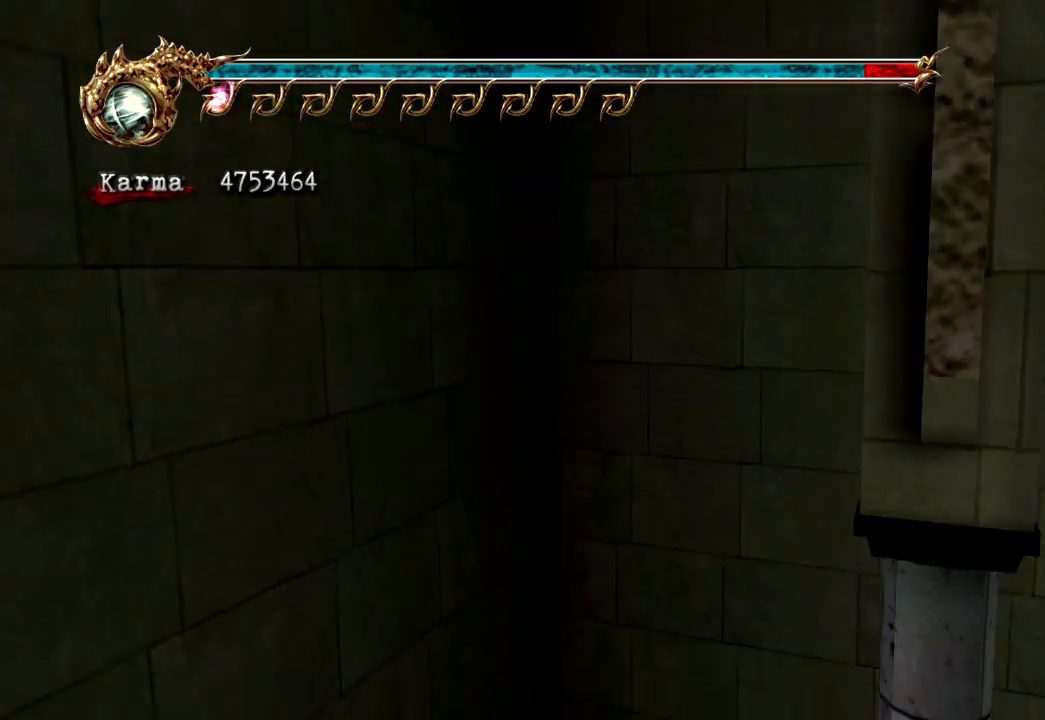
{"buttons": [], "left_stick": "center", "right_stick": "center", "events": []}